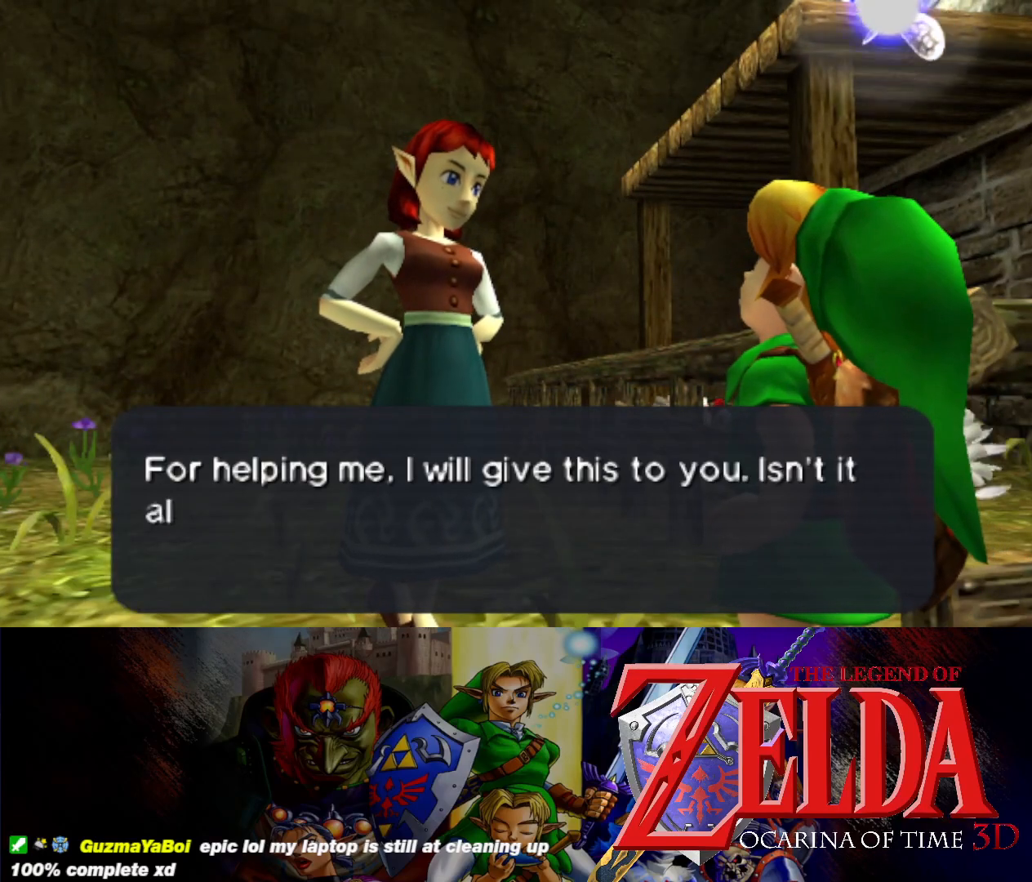
Gameplay with a controller (Xbox layout); each line is a JSON object with the inputs held at the frame after it. "events" lists button and stick changes between this image and that frame as [ms after this image, input, new state], when the widget could be followed in between. Not read: L2 R2 right_stick.
{"buttons": [], "left_stick": "center", "events": [[133, "B", "up"], [283, "B", "down"], [400, "B", "up"]]}
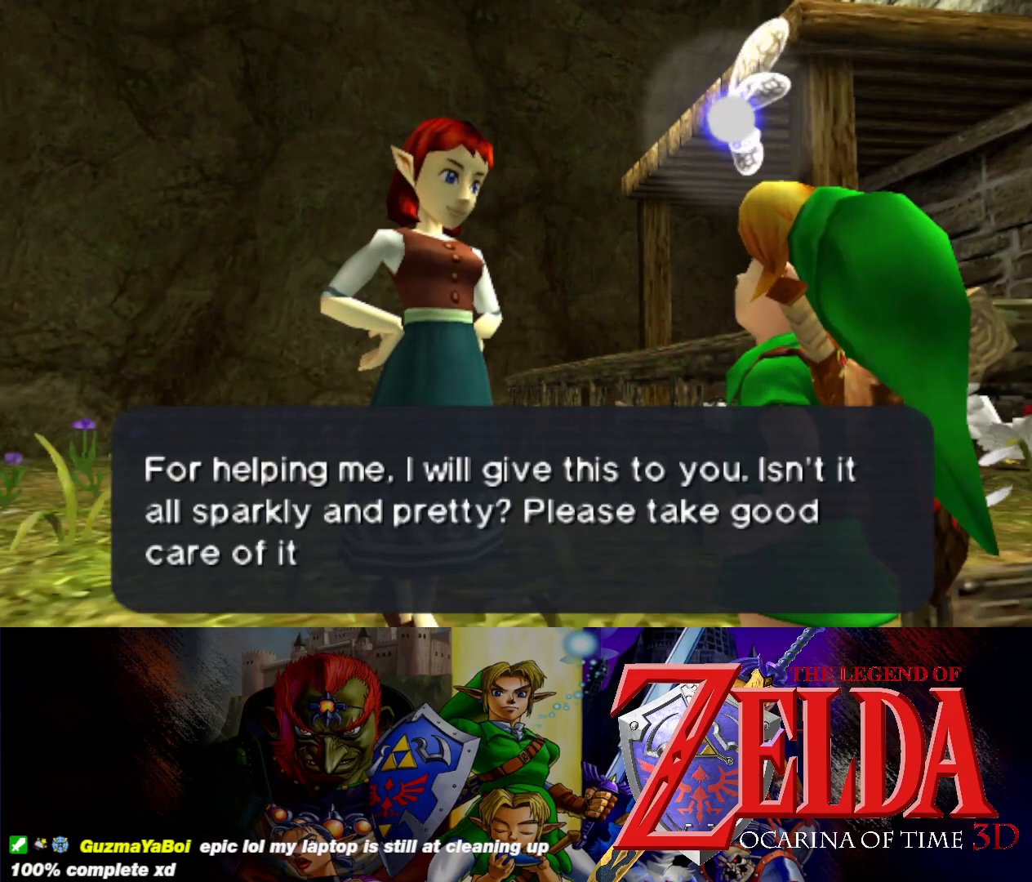
{"buttons": [], "left_stick": "center", "events": [[33, "B", "down"], [133, "B", "up"]]}
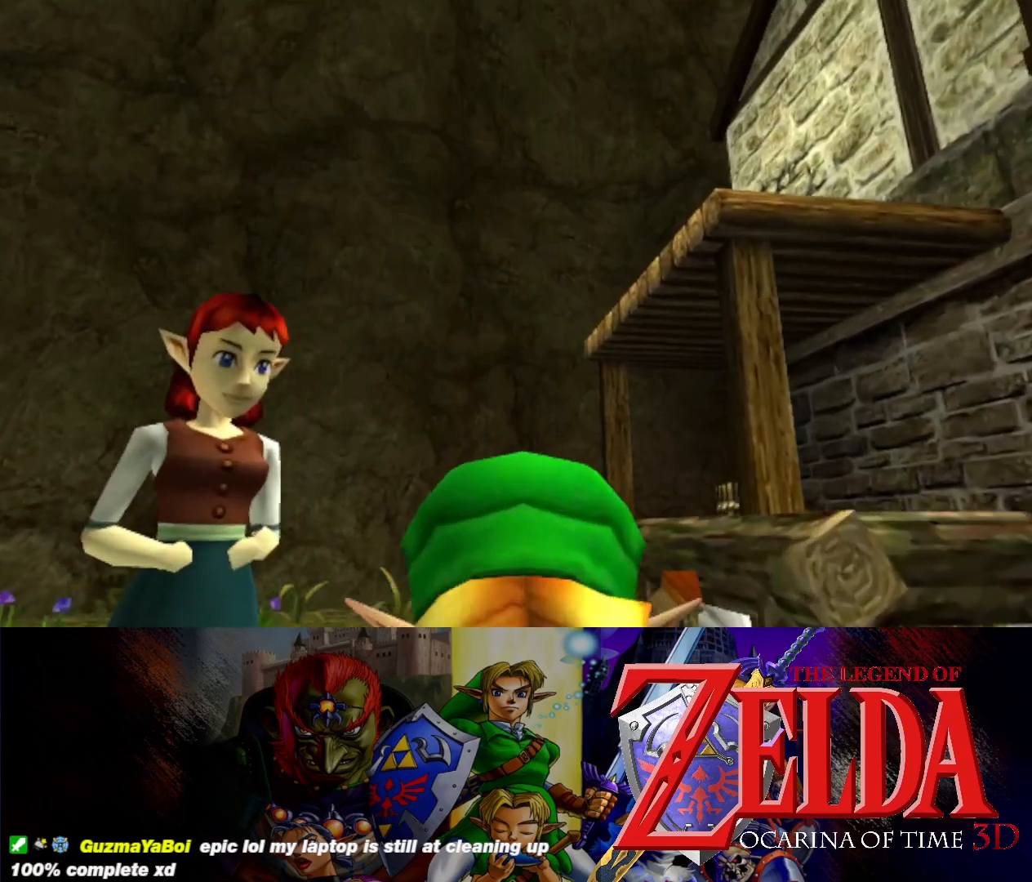
{"buttons": [], "left_stick": "center", "events": []}
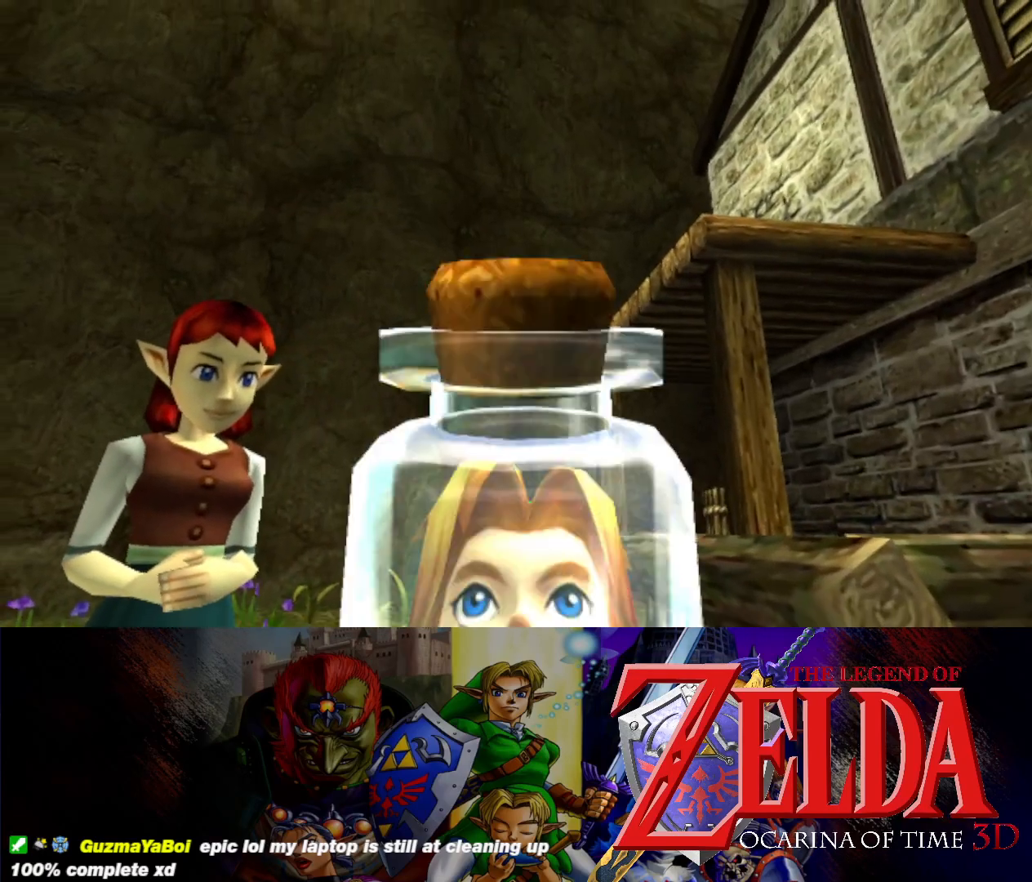
{"buttons": [], "left_stick": "center", "events": []}
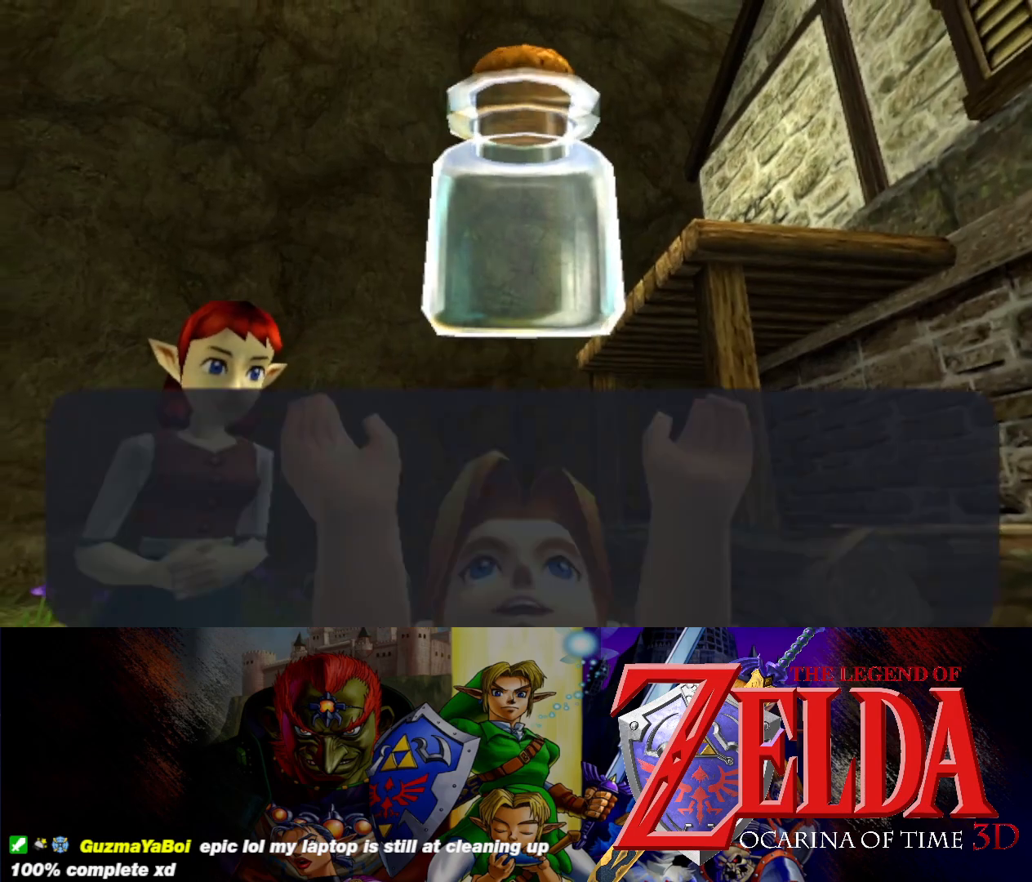
{"buttons": [], "left_stick": "center", "events": []}
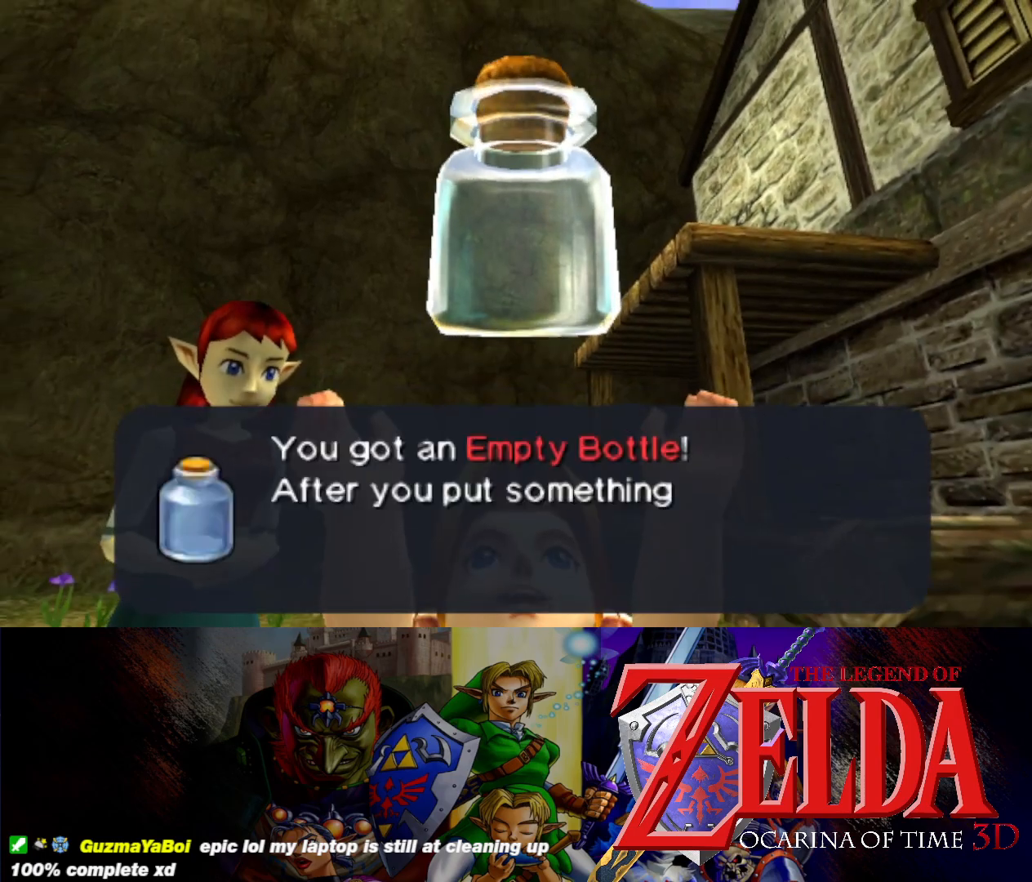
{"buttons": [], "left_stick": "center", "events": []}
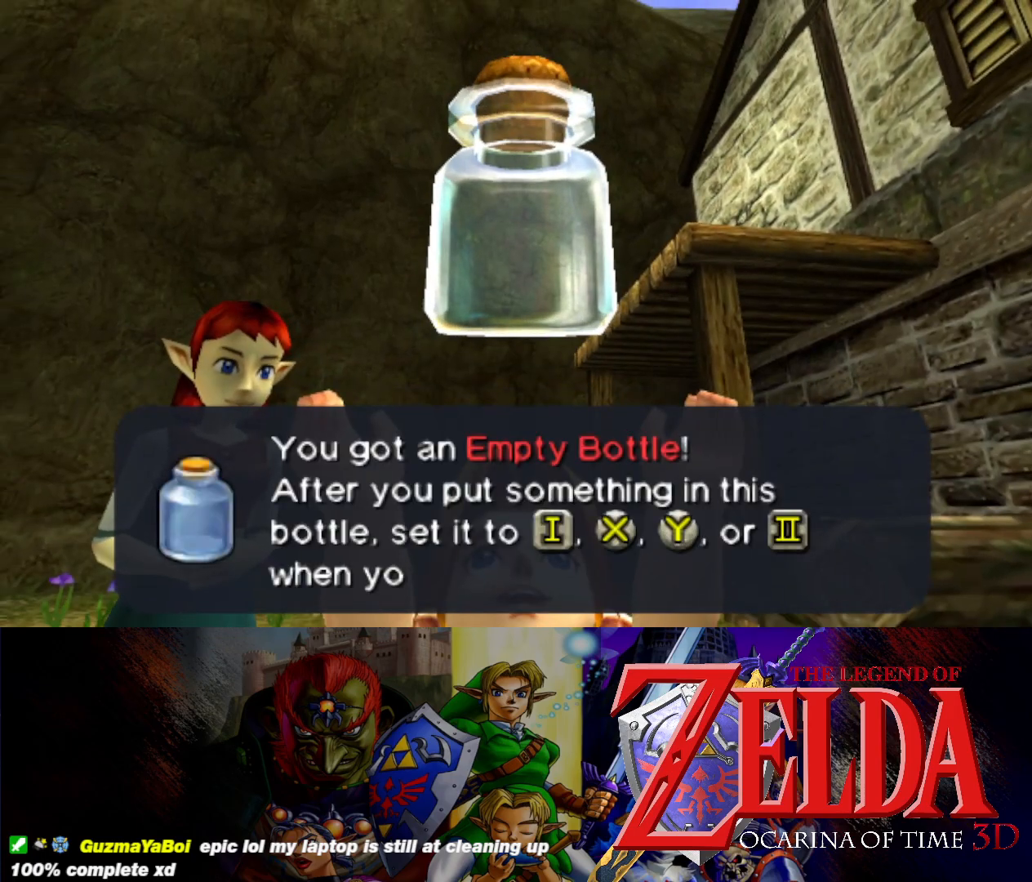
{"buttons": [], "left_stick": "center", "events": []}
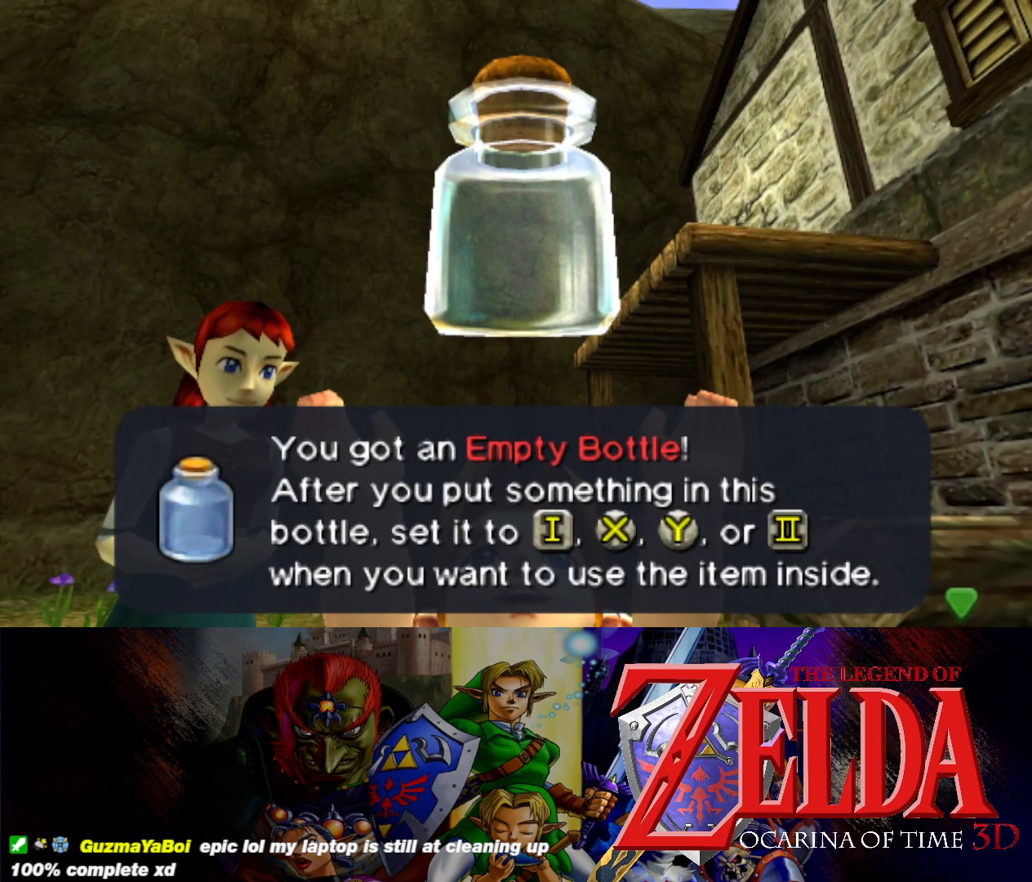
{"buttons": [], "left_stick": "center", "events": []}
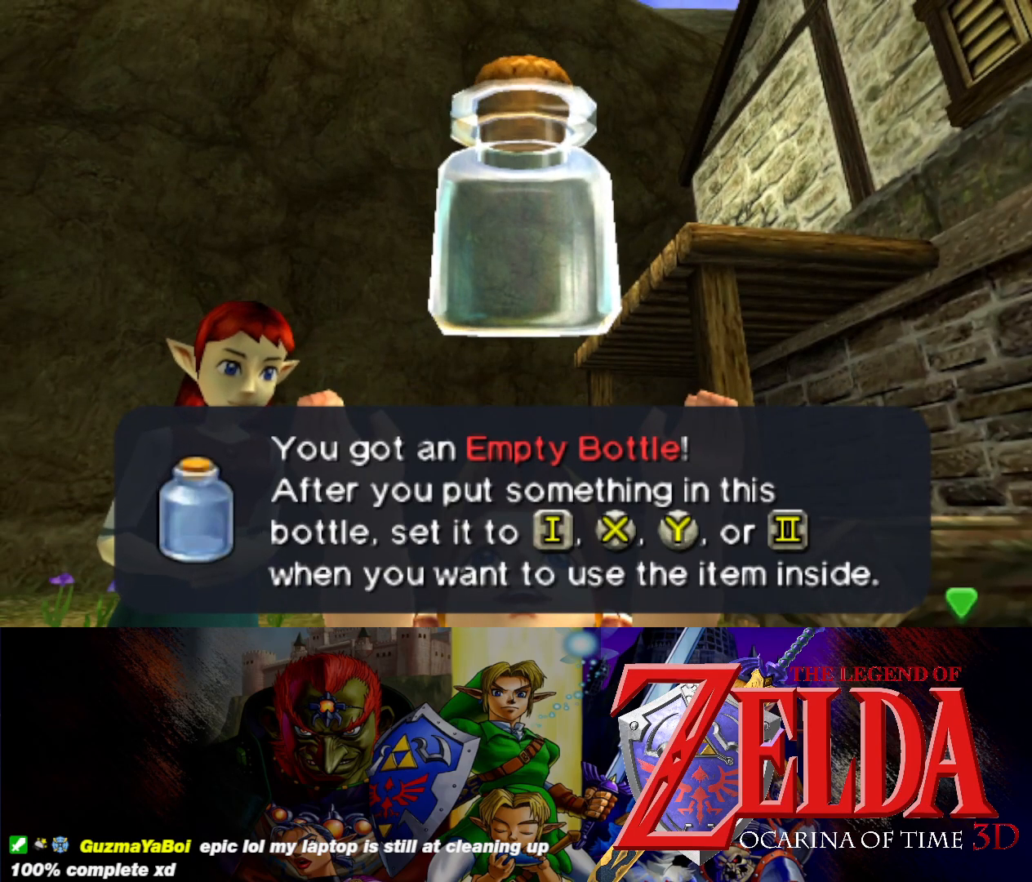
{"buttons": [], "left_stick": "center", "events": []}
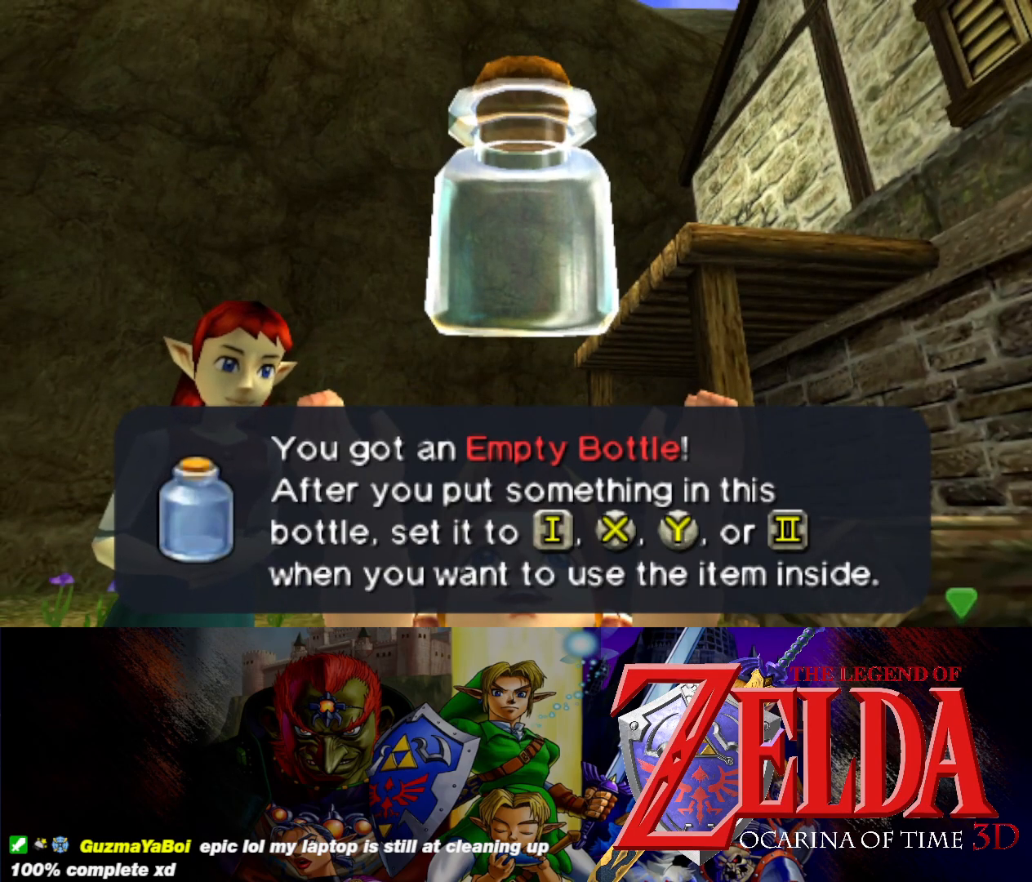
{"buttons": [], "left_stick": "center", "events": [[83, "B", "down"], [183, "B", "up"]]}
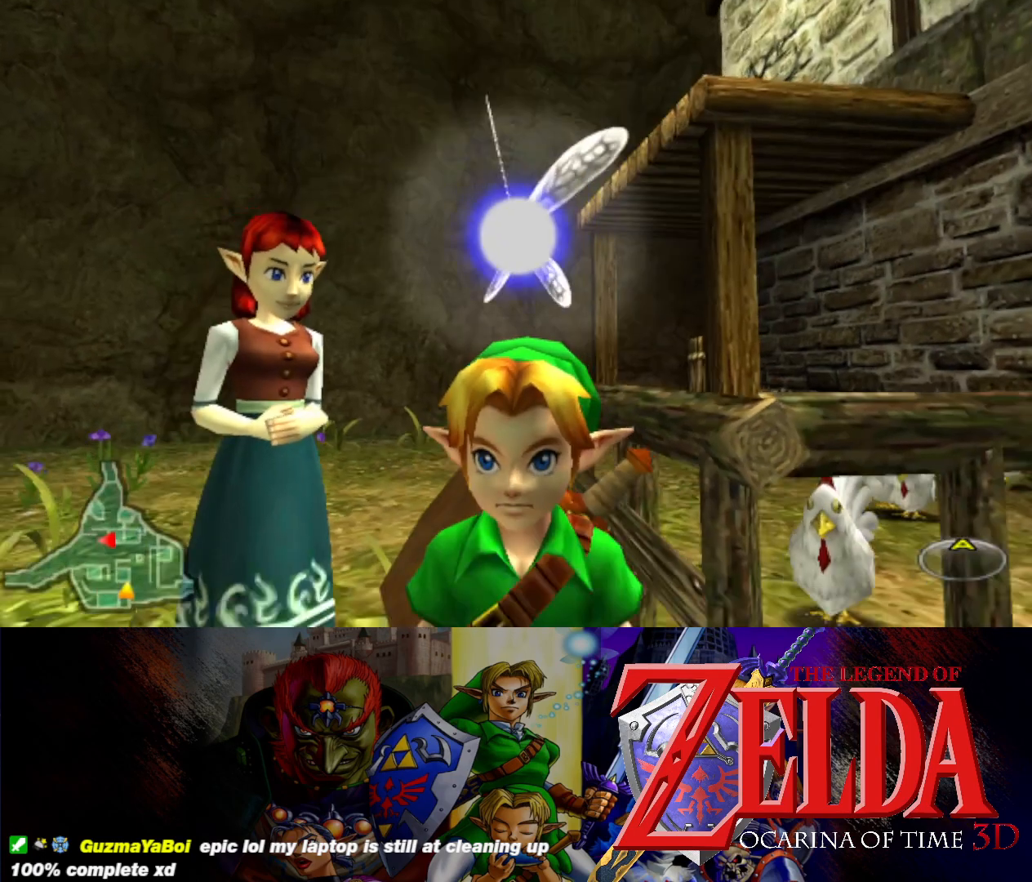
{"buttons": [], "left_stick": "down-left", "events": [[333, "left_stick", "down-left"]]}
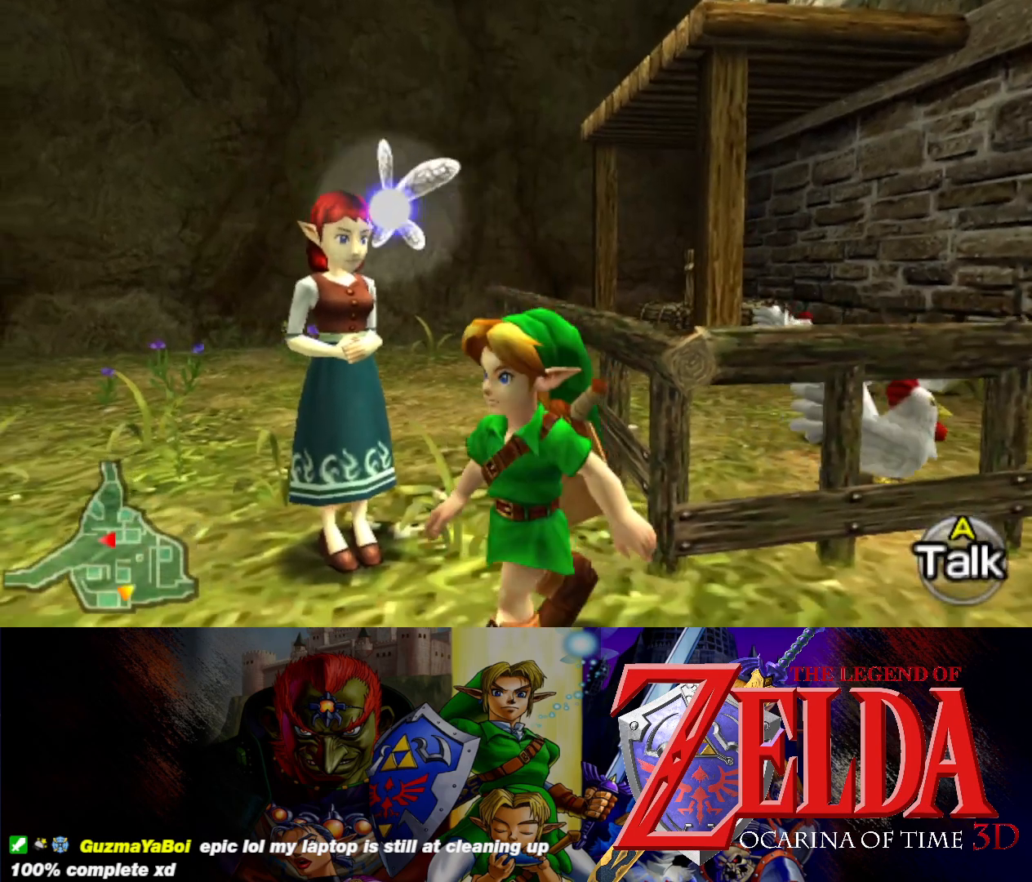
{"buttons": [], "left_stick": "up-left", "events": [[217, "left_stick", "left"], [350, "left_stick", "up-left"]]}
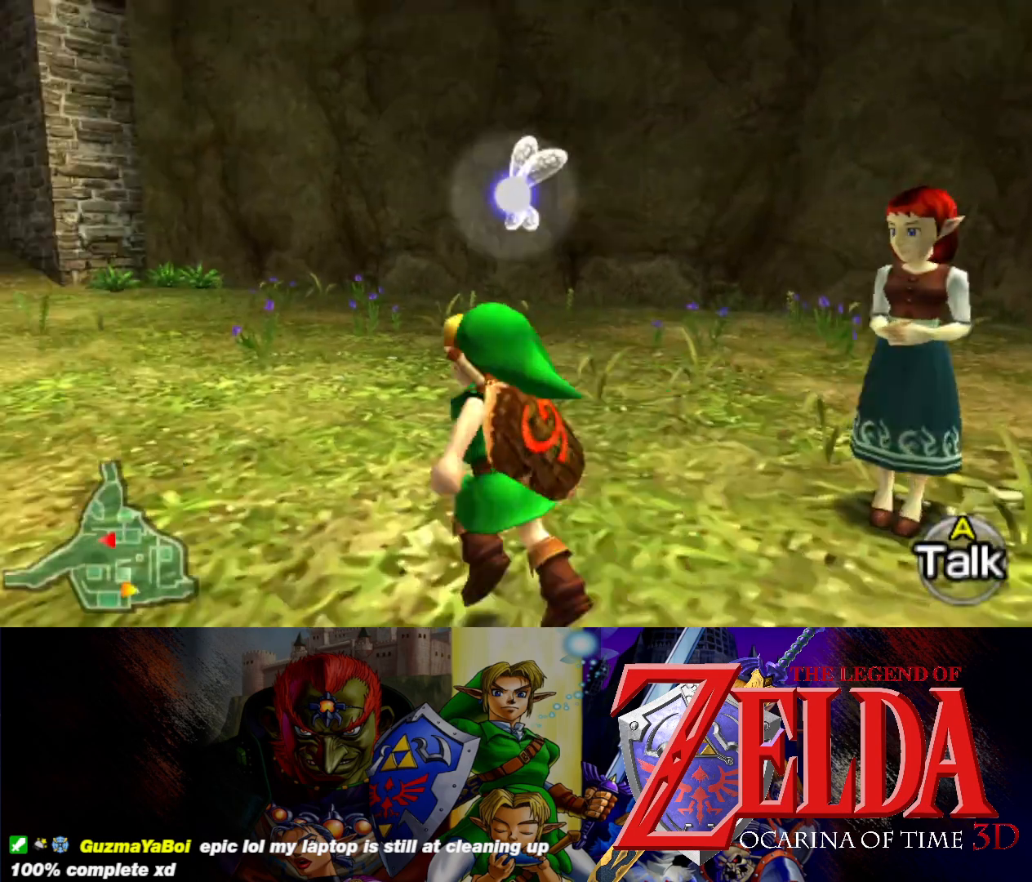
{"buttons": [], "left_stick": "up-left", "events": []}
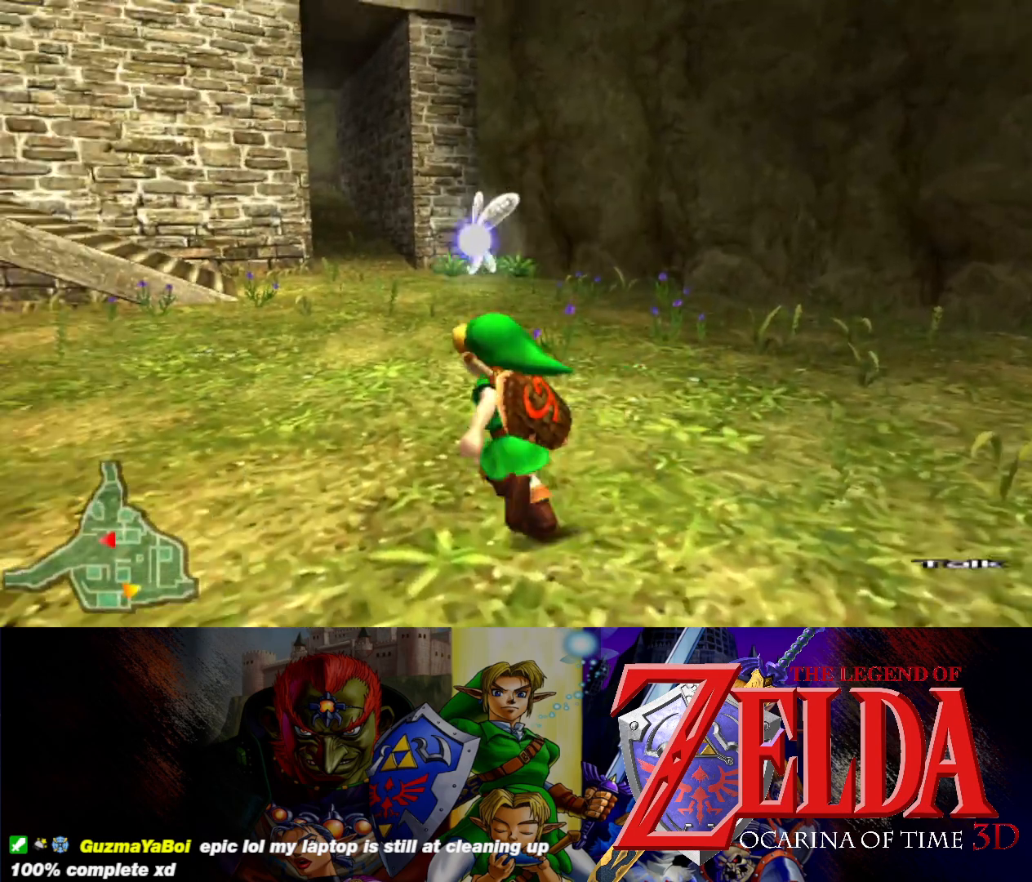
{"buttons": [], "left_stick": "center", "events": [[483, "left_stick", "center"]]}
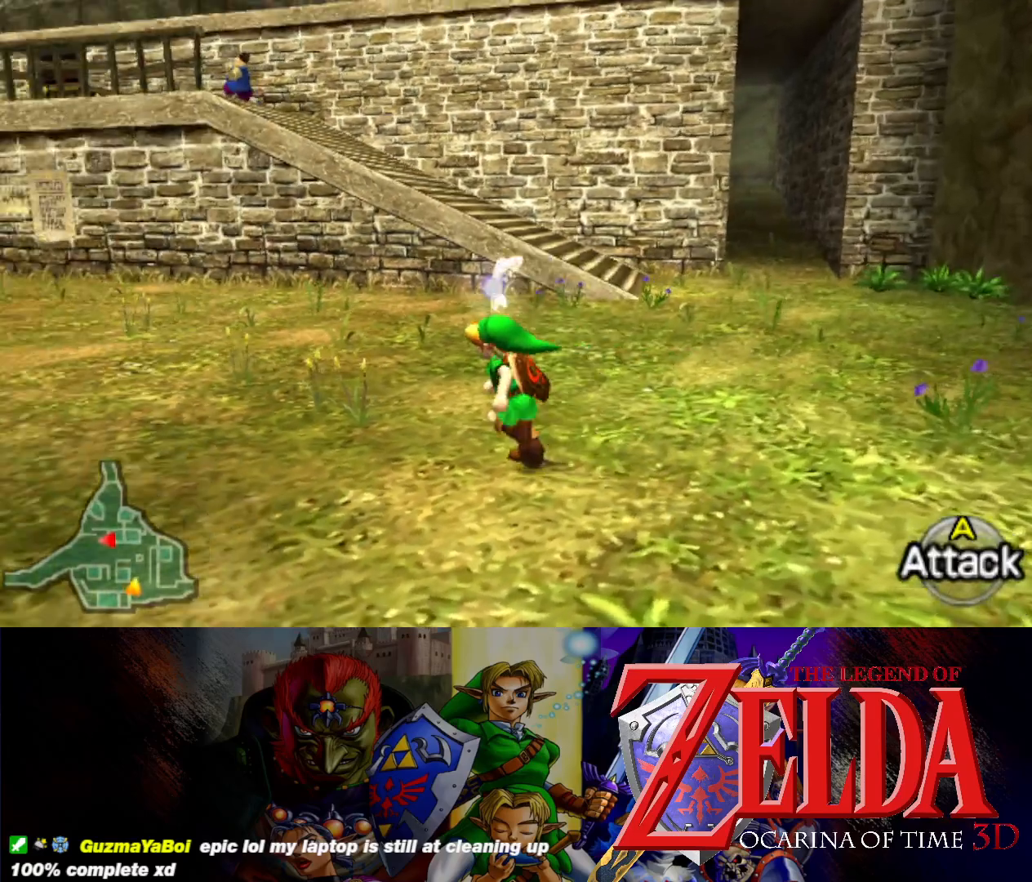
{"buttons": [], "left_stick": "center", "events": [[33, "L1", "down"], [167, "L1", "up"]]}
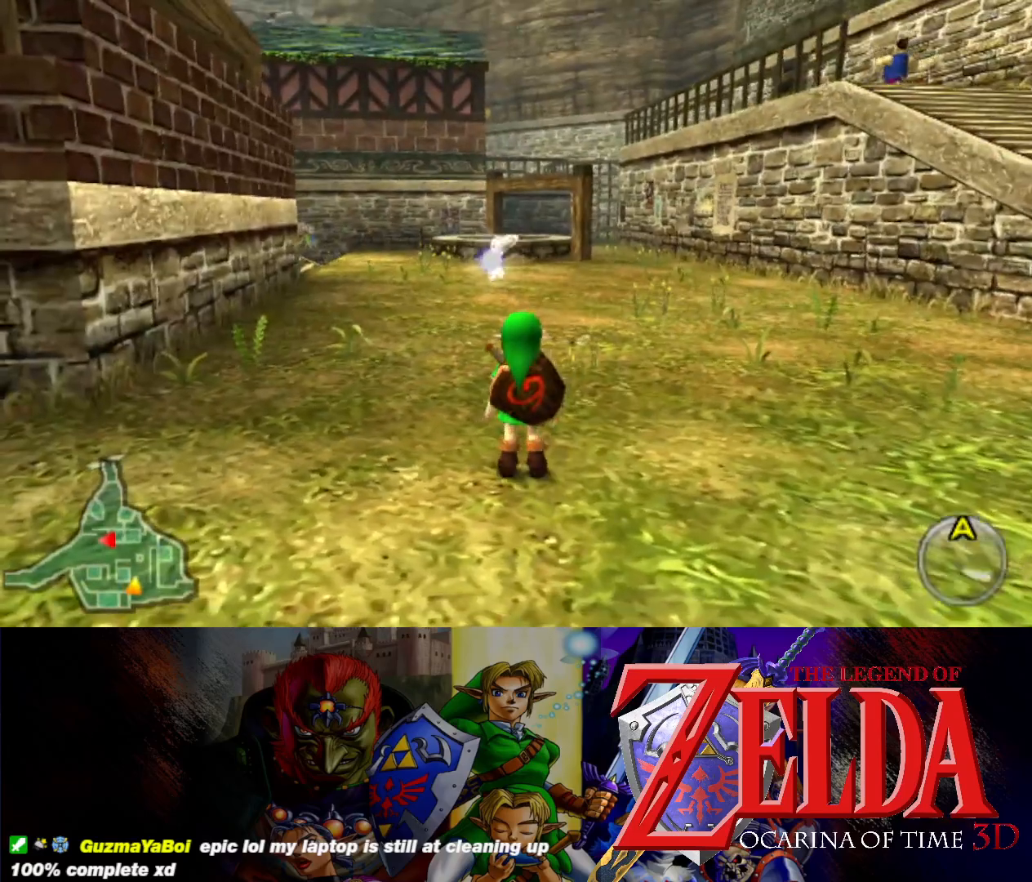
{"buttons": [], "left_stick": "center", "events": []}
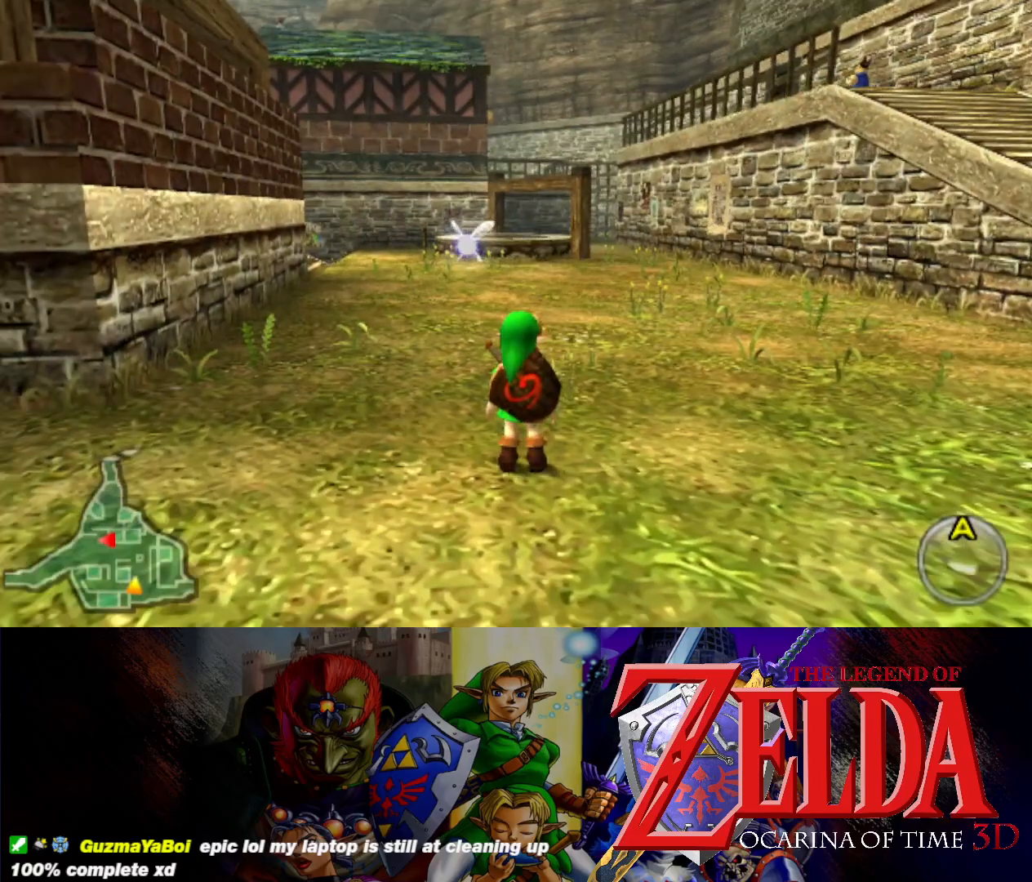
{"buttons": [], "left_stick": "center", "events": []}
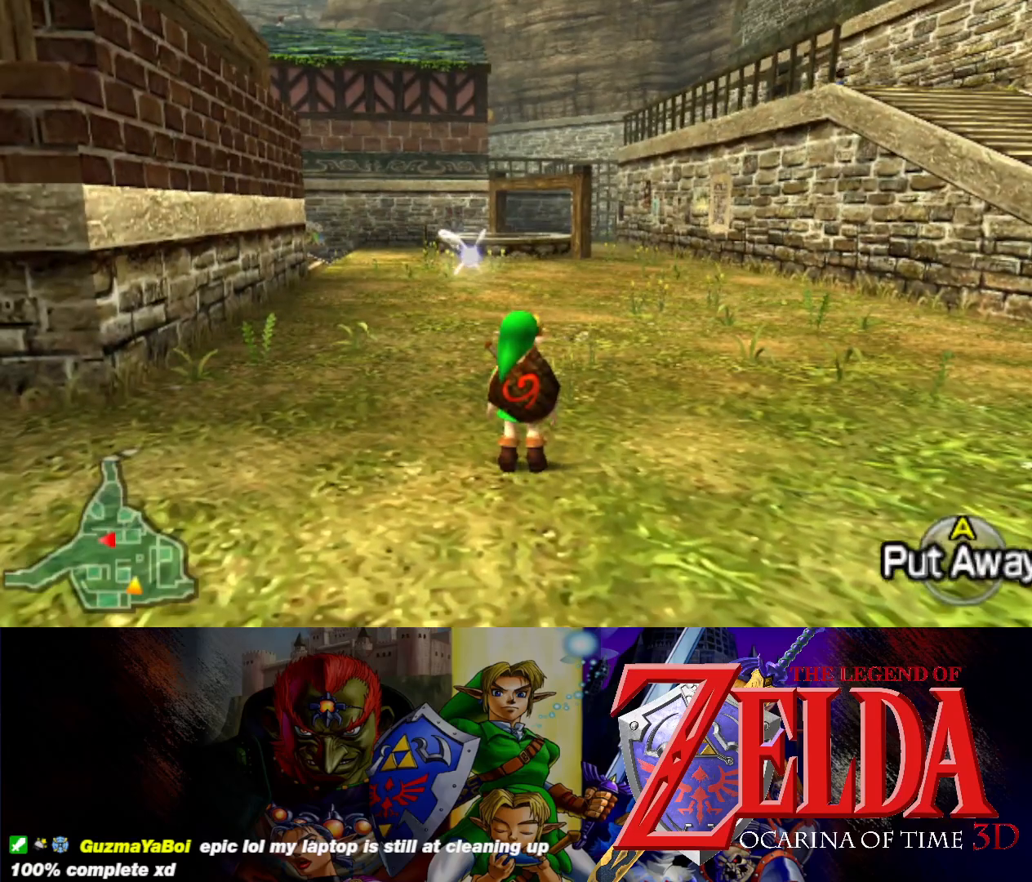
{"buttons": [], "left_stick": "right", "events": [[300, "left_stick", "right"]]}
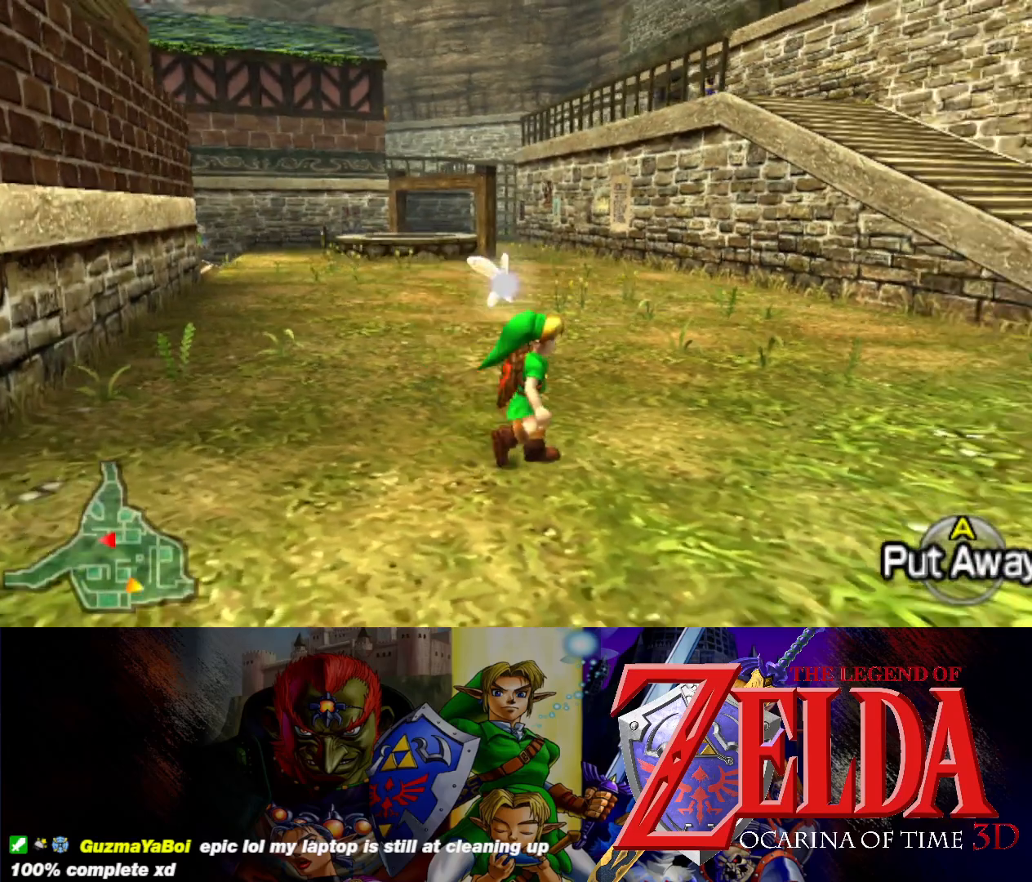
{"buttons": [], "left_stick": "center", "events": [[150, "left_stick", "up-right"], [383, "left_stick", "center"]]}
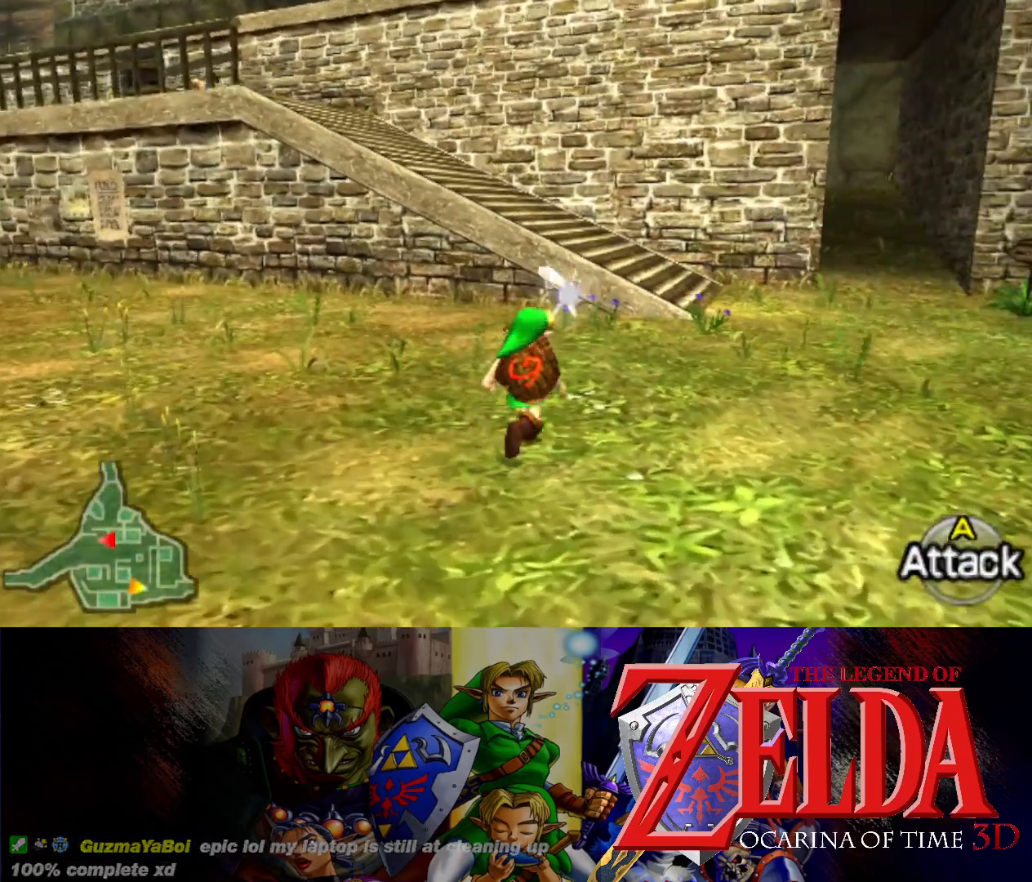
{"buttons": [], "left_stick": "up-left", "events": [[383, "left_stick", "up-left"]]}
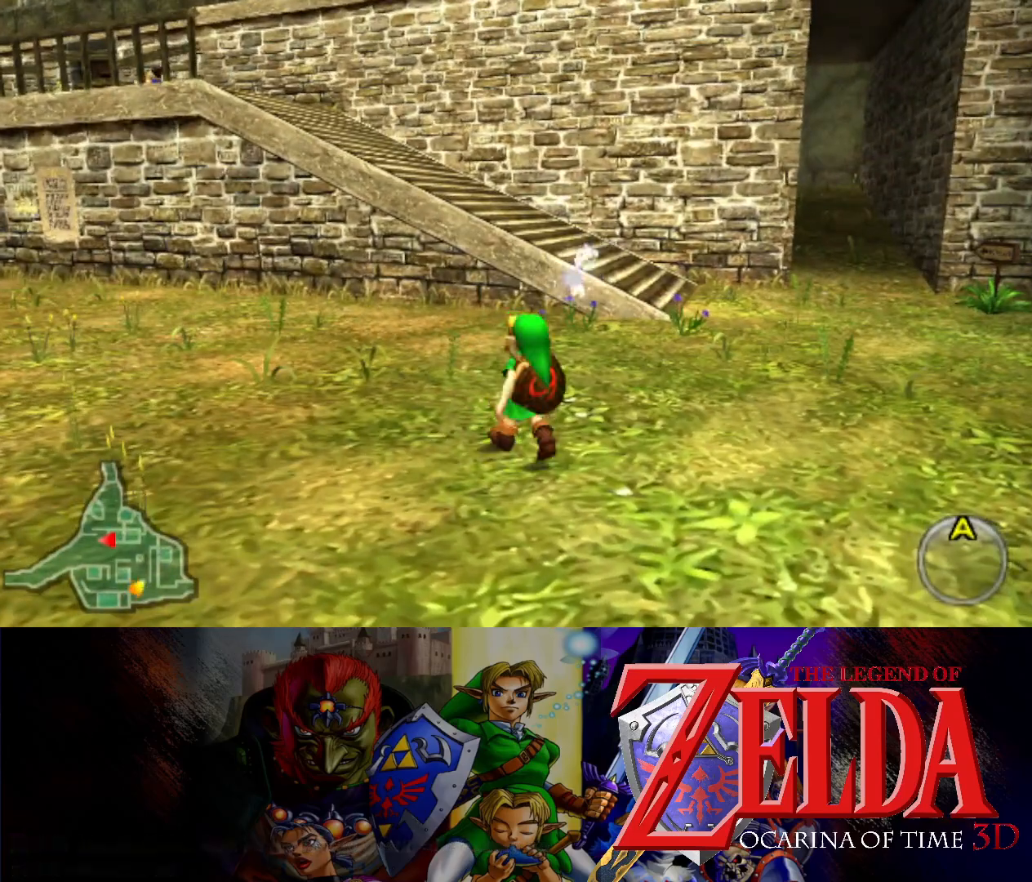
{"buttons": [], "left_stick": "up", "events": [[50, "left_stick", "up"]]}
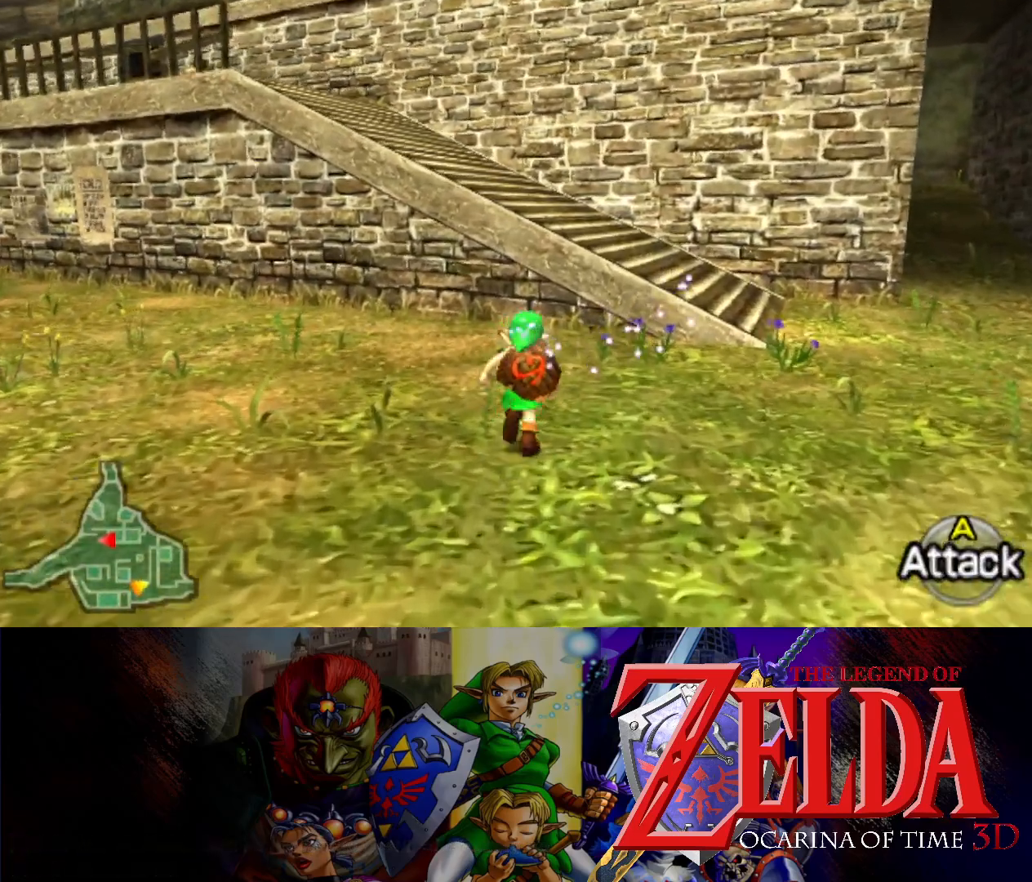
{"buttons": [], "left_stick": "up-right", "events": [[300, "left_stick", "up-right"]]}
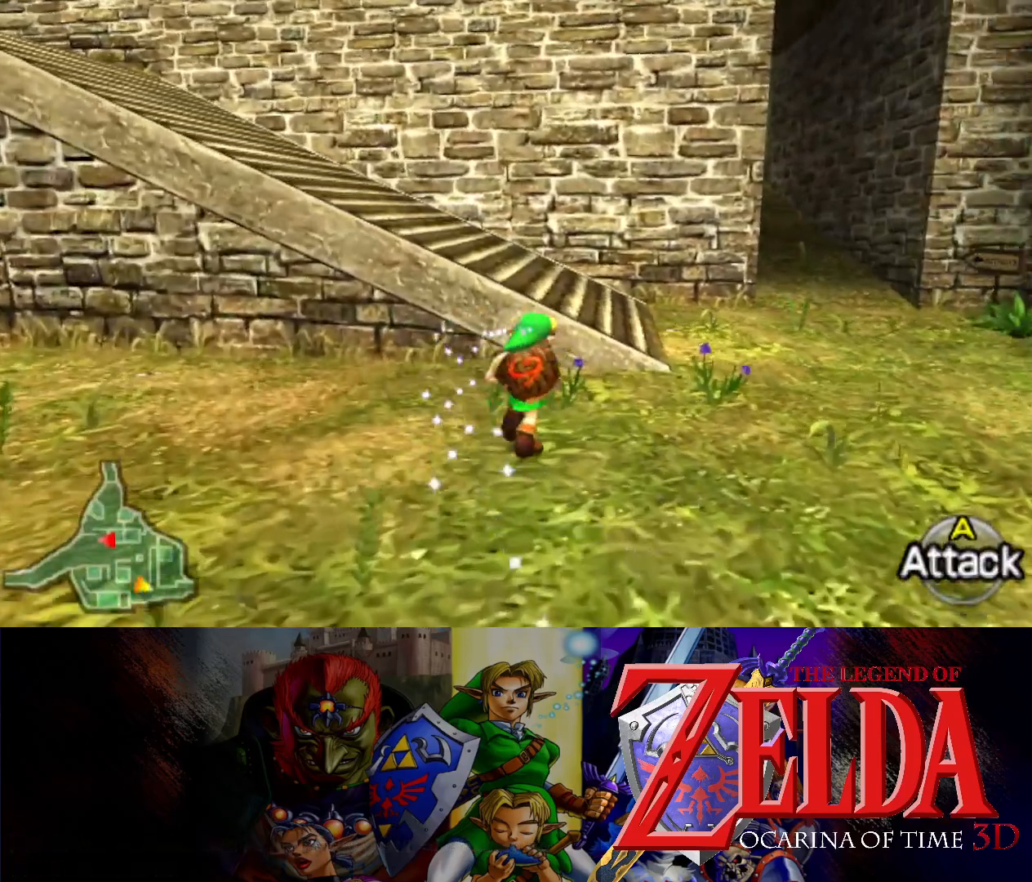
{"buttons": [], "left_stick": "up", "events": [[67, "left_stick", "up"]]}
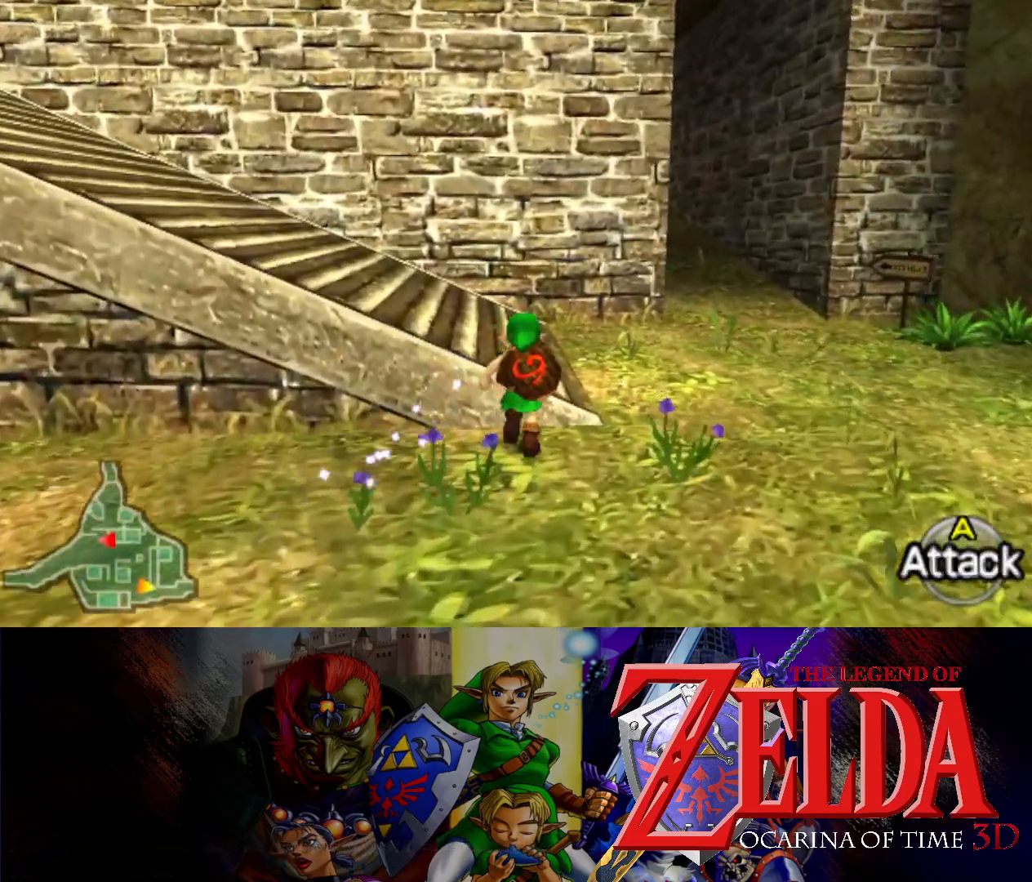
{"buttons": [], "left_stick": "left", "events": [[267, "left_stick", "up-left"], [500, "left_stick", "left"]]}
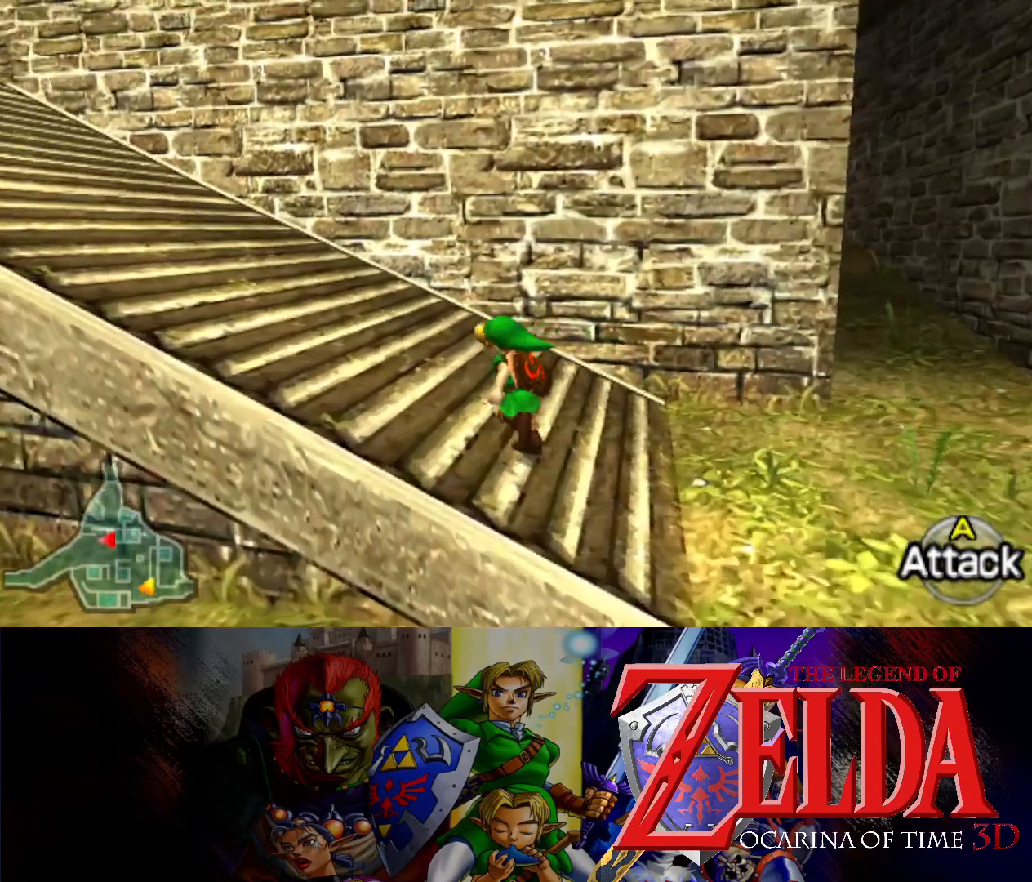
{"buttons": [], "left_stick": "up-left", "events": [[217, "left_stick", "up-left"]]}
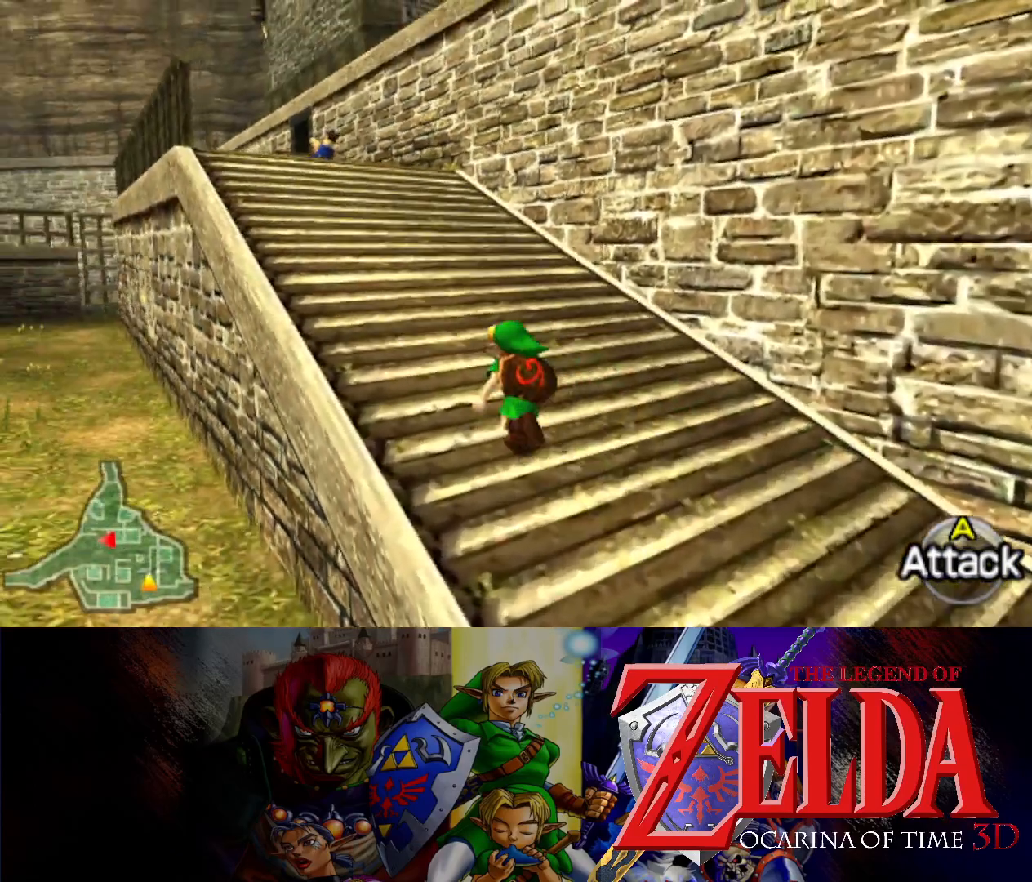
{"buttons": [], "left_stick": "center", "events": [[183, "left_stick", "center"]]}
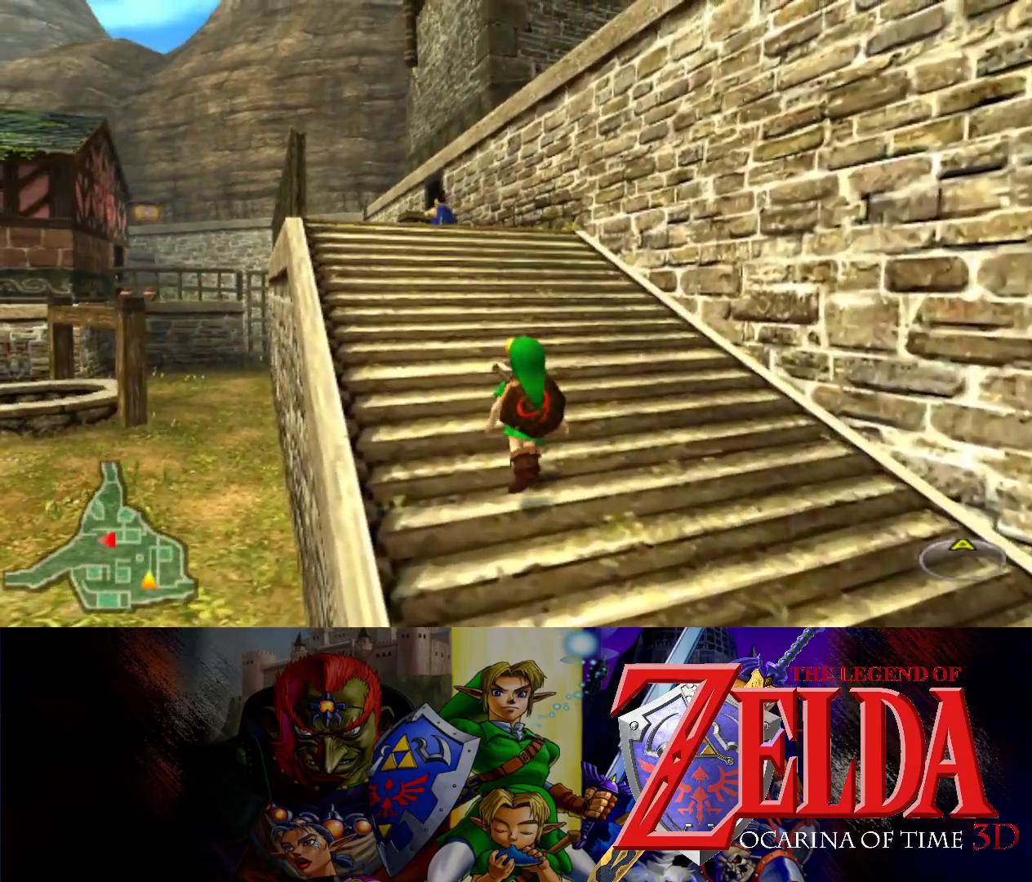
{"buttons": [], "left_stick": "center", "events": [[50, "left_stick", "up-left"], [250, "left_stick", "center"]]}